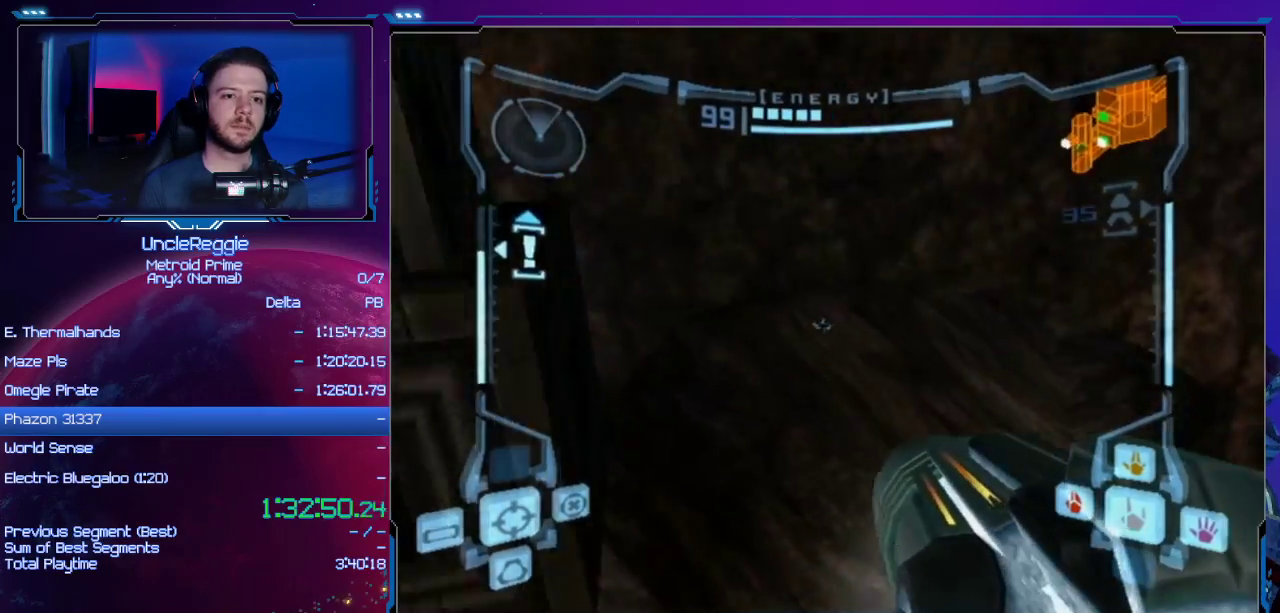
Gameplay with a controller (Nintendo layout); each line is a JSON object with the inputs held at the frame after it. "events" lists button and stick changes between this image and that frame as [ms after this image, input, new state], when the widget could be followed in between. Not read: L3 R3.
{"buttons": ["L1"], "left_stick": "center", "right_stick": "center", "events": [[184, "left_stick", "center"]]}
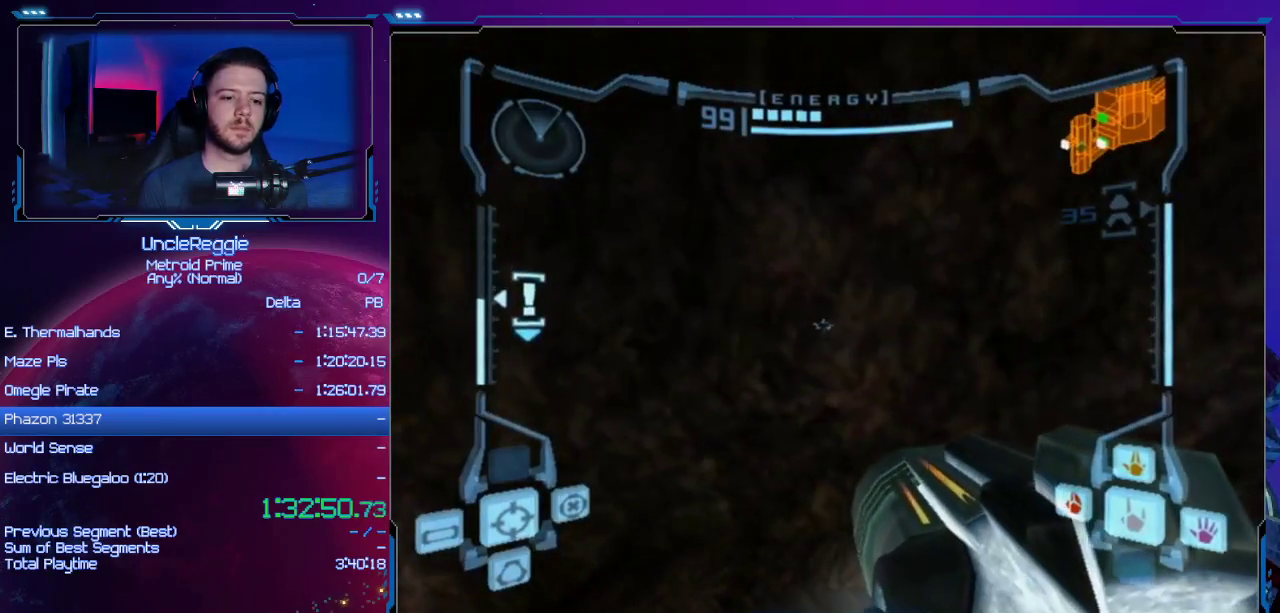
{"buttons": ["R1"], "left_stick": "left", "right_stick": "center", "events": [[117, "L1", "up"], [217, "left_stick", "left"], [233, "R1", "down"]]}
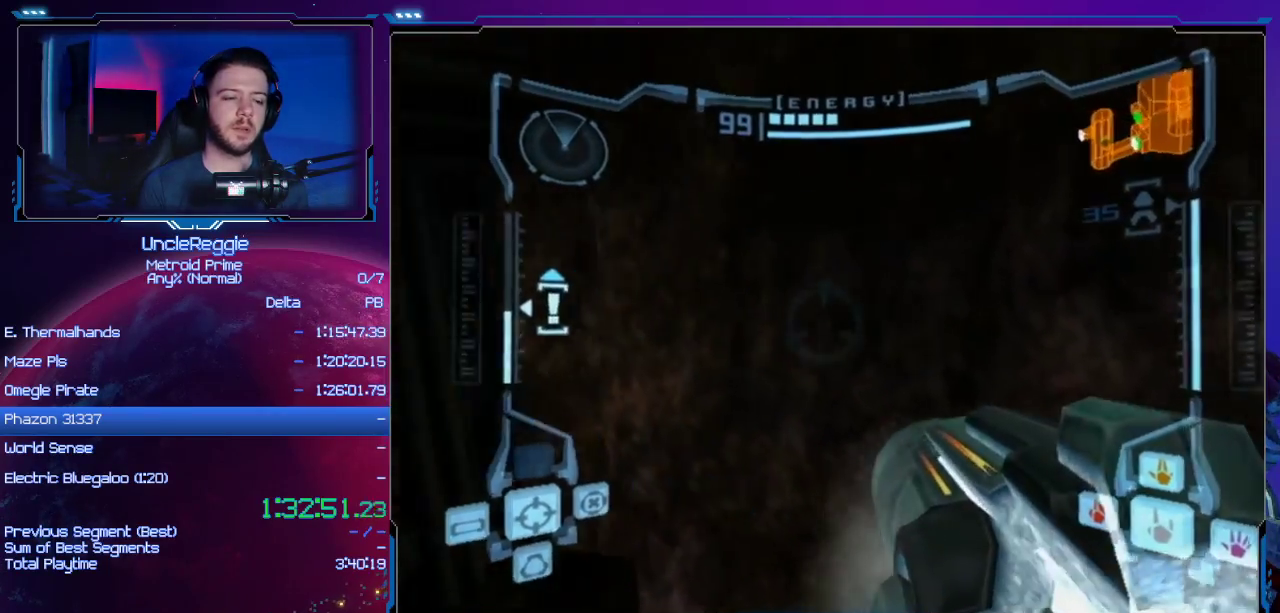
{"buttons": ["R1"], "left_stick": "left", "right_stick": "center", "events": []}
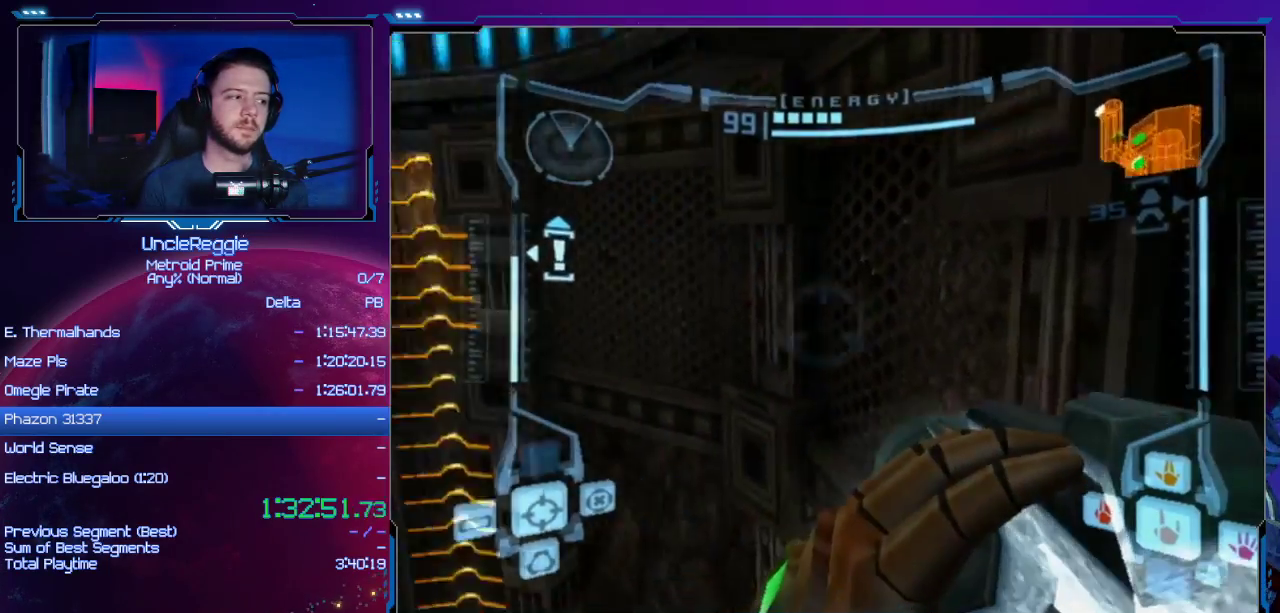
{"buttons": ["R1"], "left_stick": "down-right", "right_stick": "center", "events": [[150, "left_stick", "down"], [484, "left_stick", "down-right"]]}
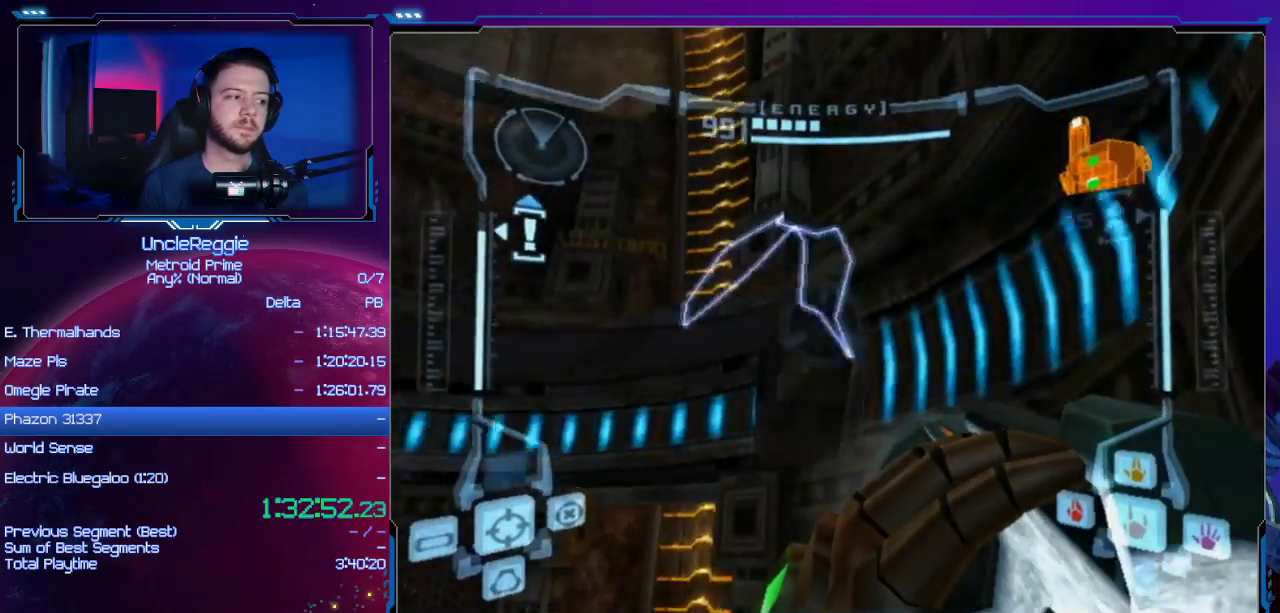
{"buttons": ["L1"], "left_stick": "center", "right_stick": "center", "events": [[117, "L1", "down"], [117, "left_stick", "center"], [151, "R1", "up"]]}
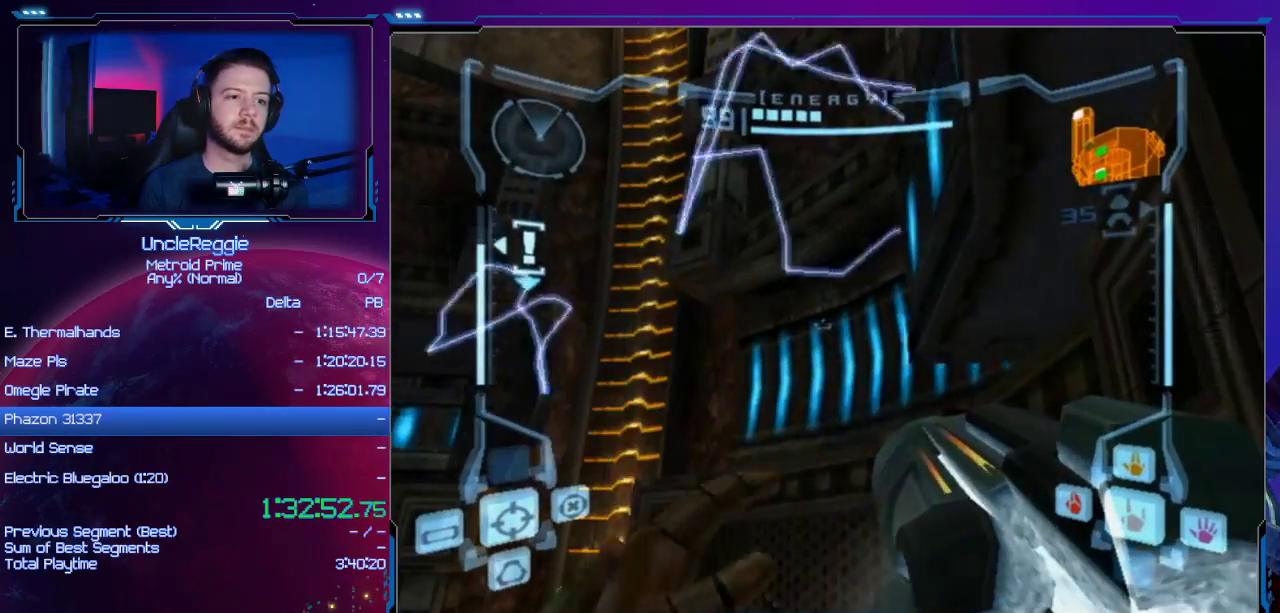
{"buttons": ["B", "L1"], "left_stick": "left", "right_stick": "center", "events": [[400, "B", "down"], [400, "left_stick", "left"]]}
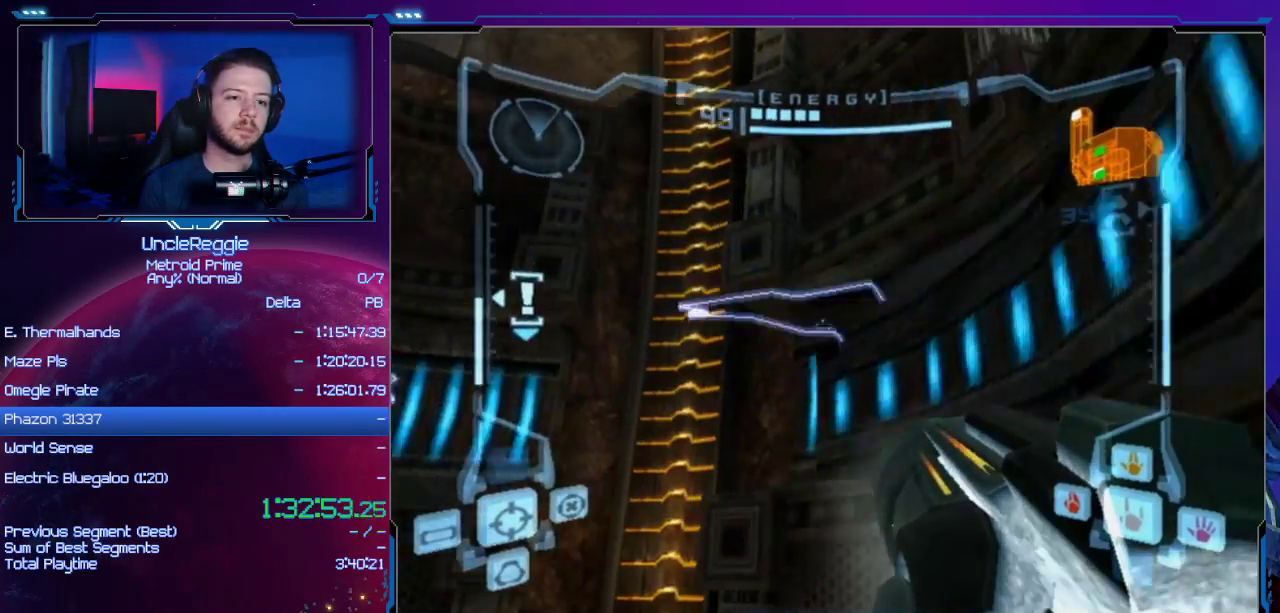
{"buttons": ["B", "L1"], "left_stick": "up", "right_stick": "center", "events": [[17, "B", "up"], [151, "left_stick", "up-left"], [251, "left_stick", "up"], [401, "B", "down"]]}
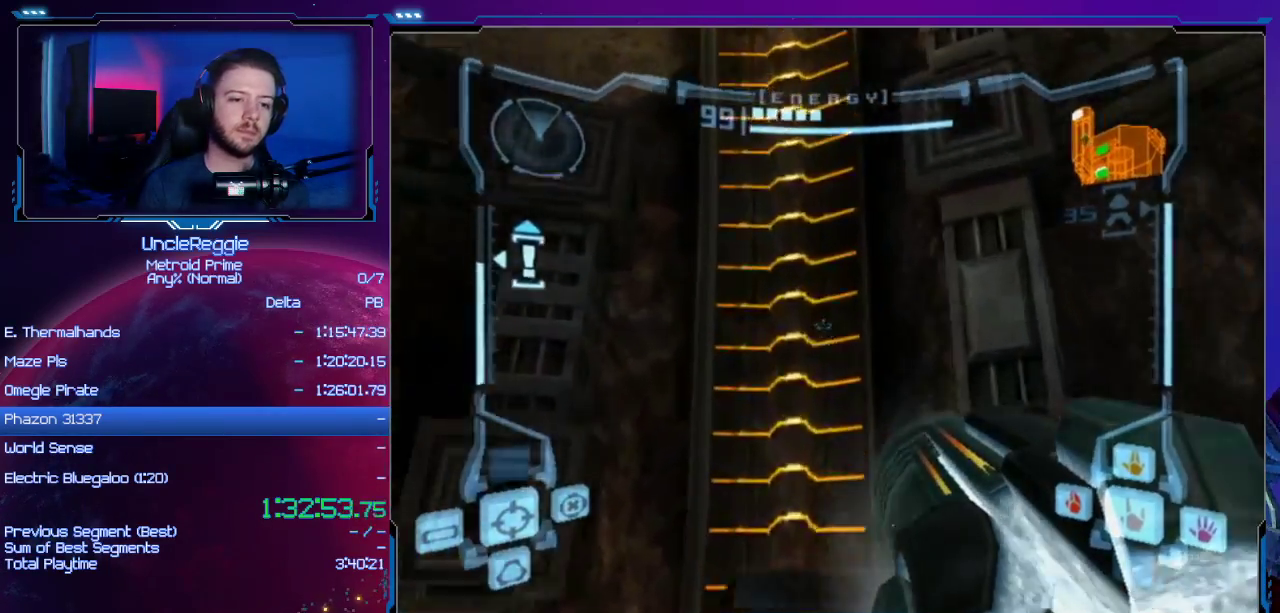
{"buttons": ["L1"], "left_stick": "up-right", "right_stick": "center", "events": [[17, "B", "up"], [434, "left_stick", "up-right"]]}
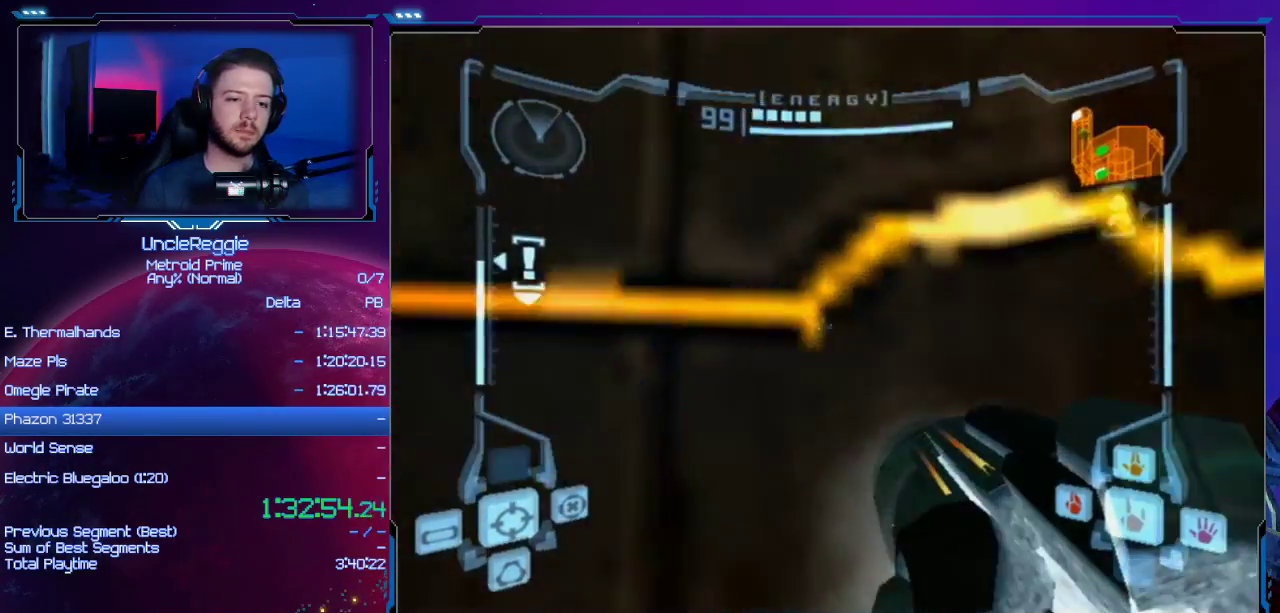
{"buttons": ["L1"], "left_stick": "down", "right_stick": "center", "events": [[50, "left_stick", "center"], [301, "B", "down"], [334, "left_stick", "down"], [451, "B", "up"]]}
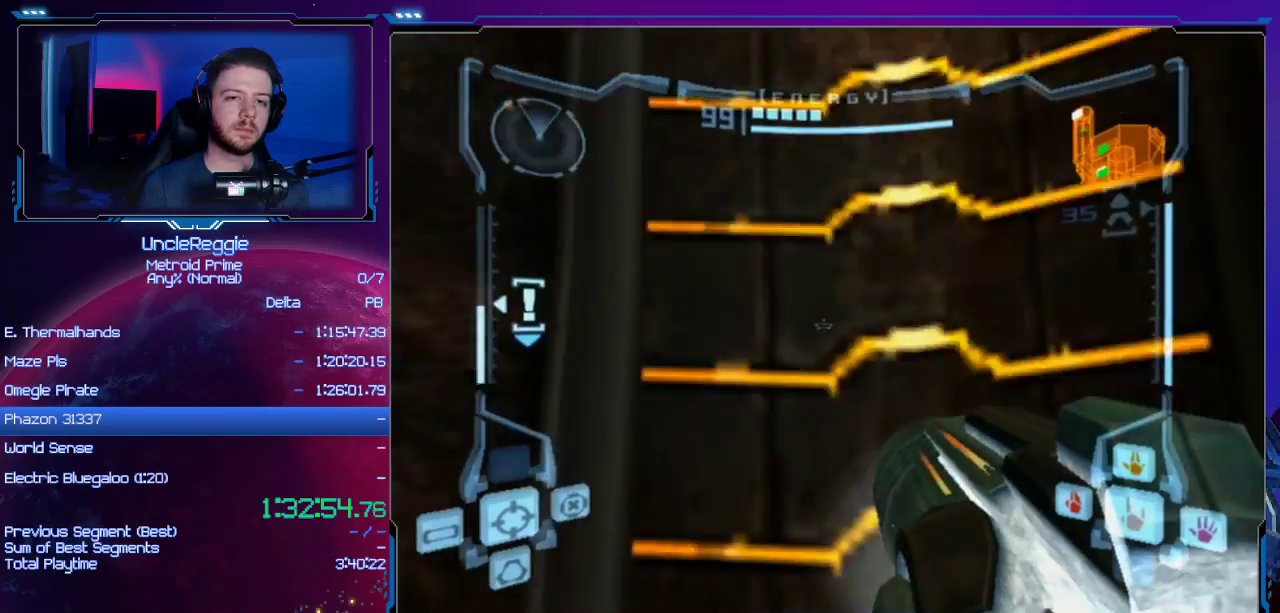
{"buttons": ["B", "L1"], "left_stick": "center", "right_stick": "center", "events": [[167, "left_stick", "right"], [250, "left_stick", "center"], [350, "B", "down"]]}
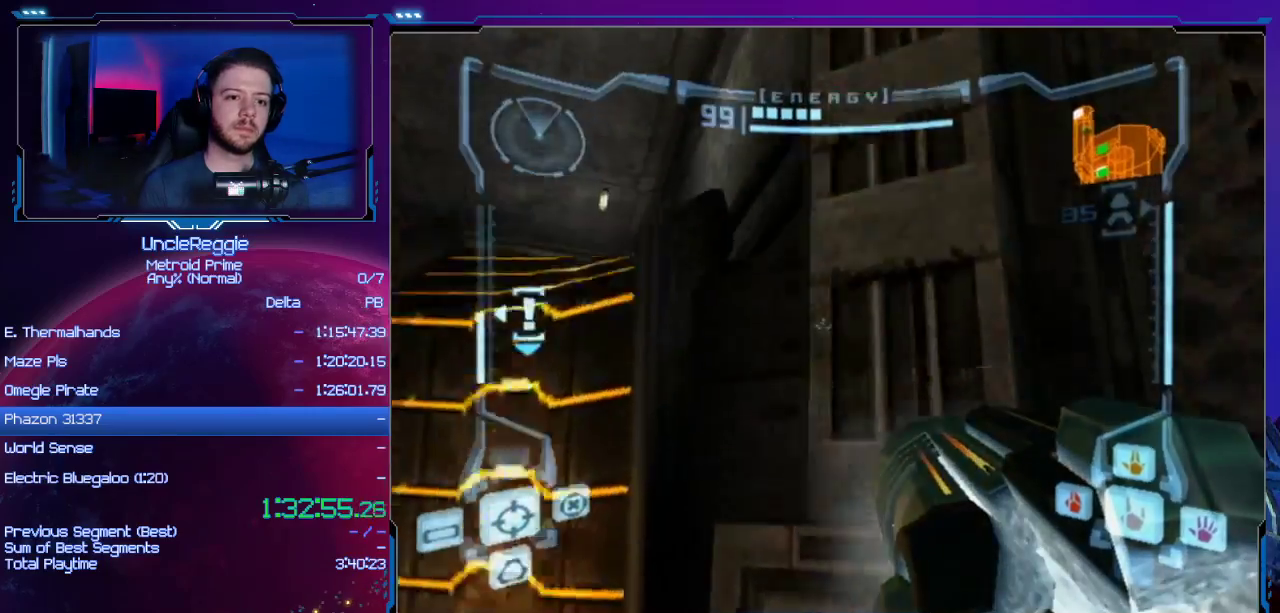
{"buttons": ["L1"], "left_stick": "center", "right_stick": "center", "events": [[134, "B", "up"], [217, "left_stick", "up"], [351, "left_stick", "up-right"], [451, "left_stick", "center"]]}
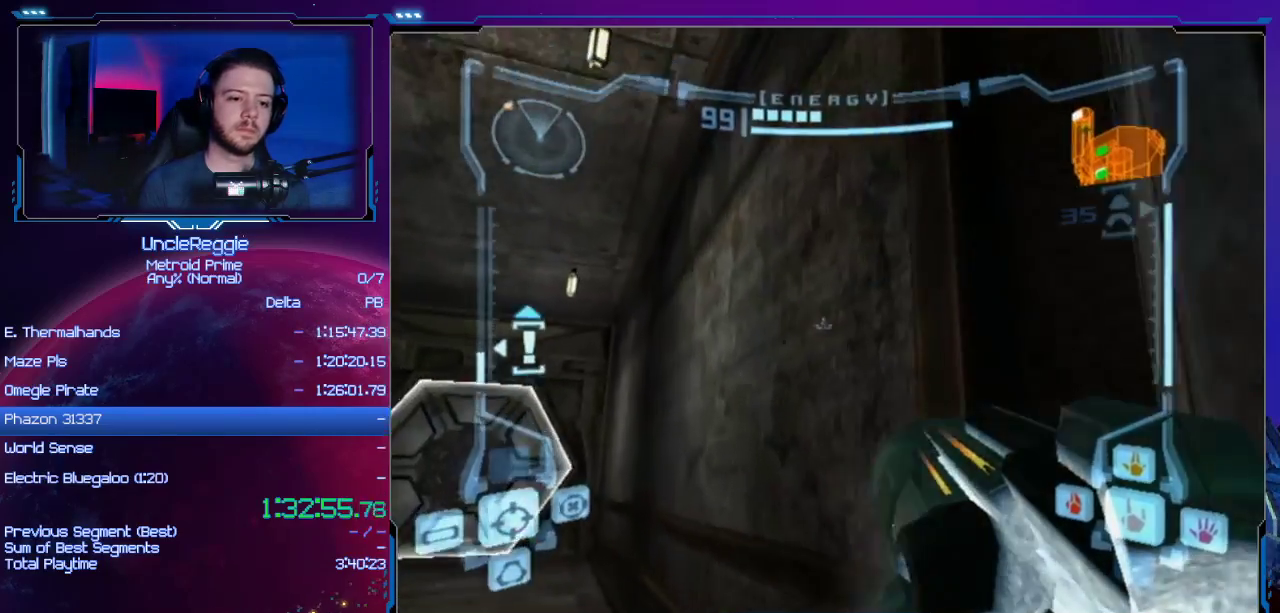
{"buttons": ["B", "L1"], "left_stick": "left", "right_stick": "center", "events": [[384, "B", "down"], [467, "left_stick", "left"]]}